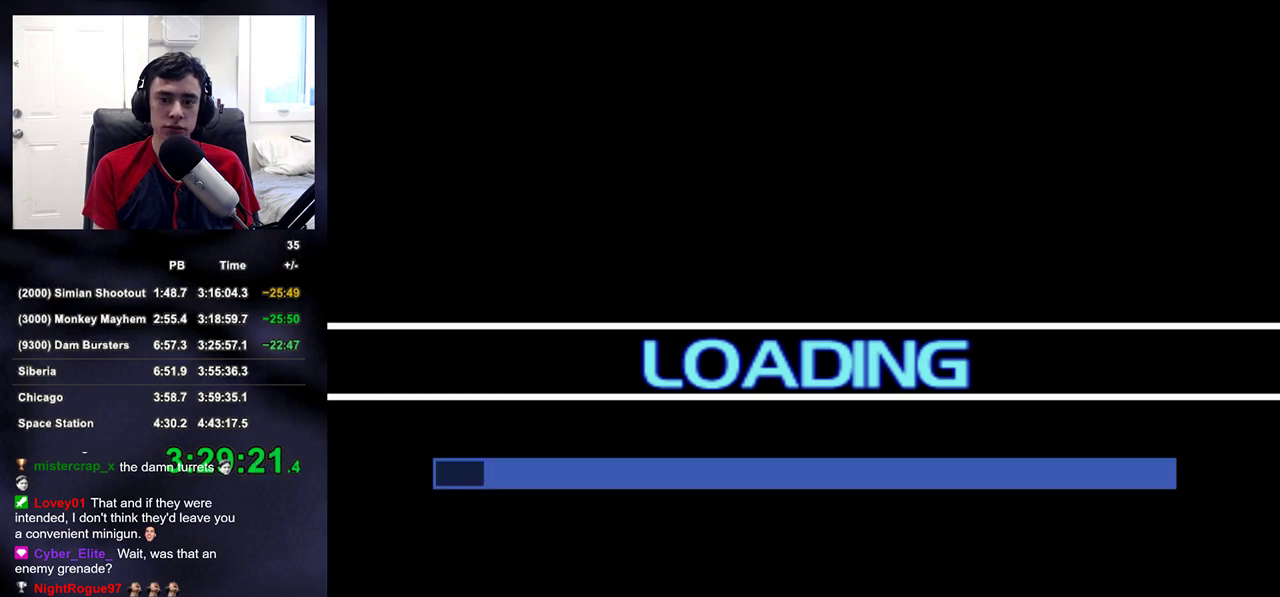
Gameplay with a controller (PlayStation layout); each line is a JSON object with the inputs held at the frame after it. "events" lists button and stick changes between this image and that frame as [ms after this image, input, new state], when the widget could be followed in between.
{"buttons": [], "left_stick": "center", "right_stick": "center", "events": [[83, "CROSS", "down"], [133, "CROSS", "up"], [233, "left_stick", "center"]]}
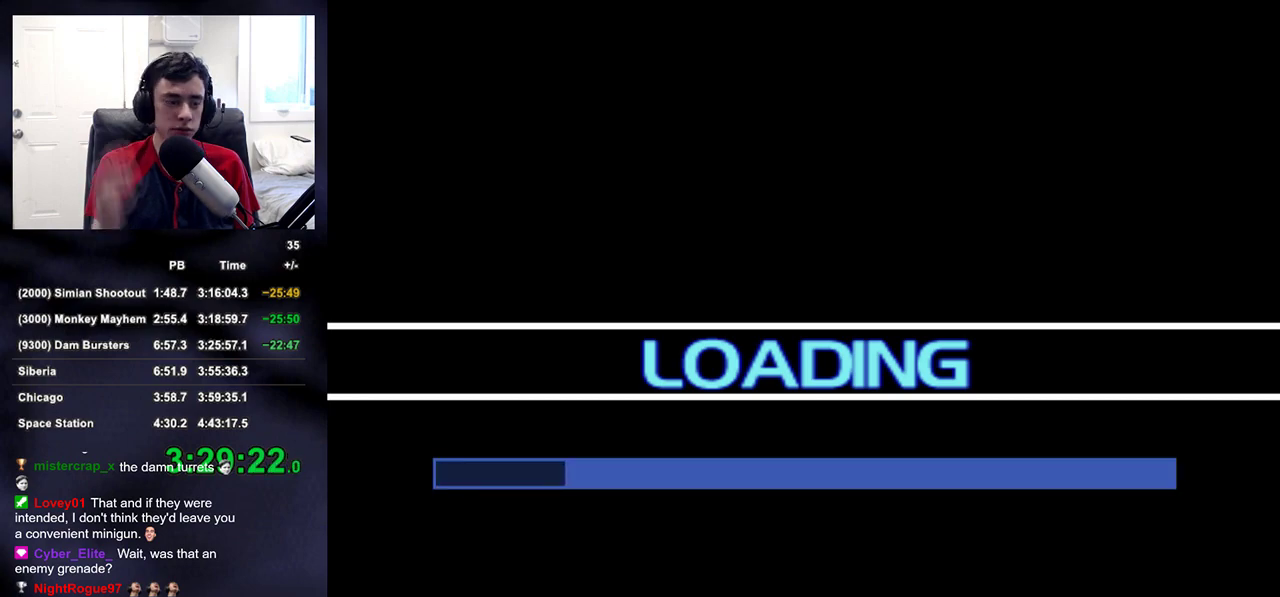
{"buttons": [], "left_stick": "center", "right_stick": "center", "events": []}
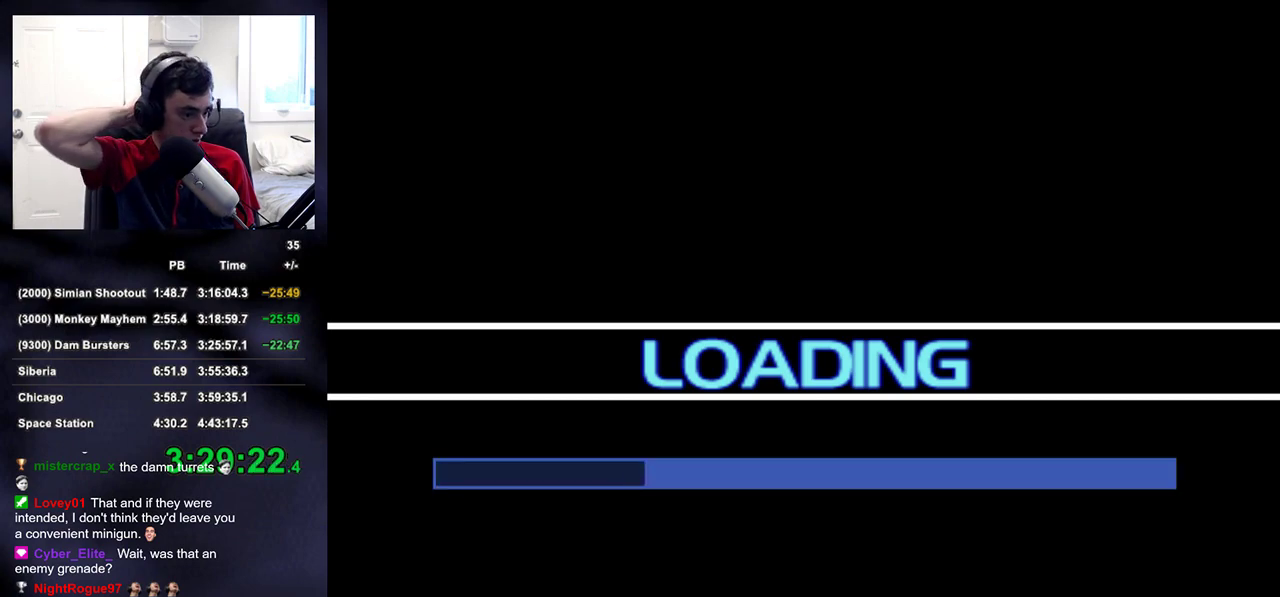
{"buttons": [], "left_stick": "center", "right_stick": "center", "events": []}
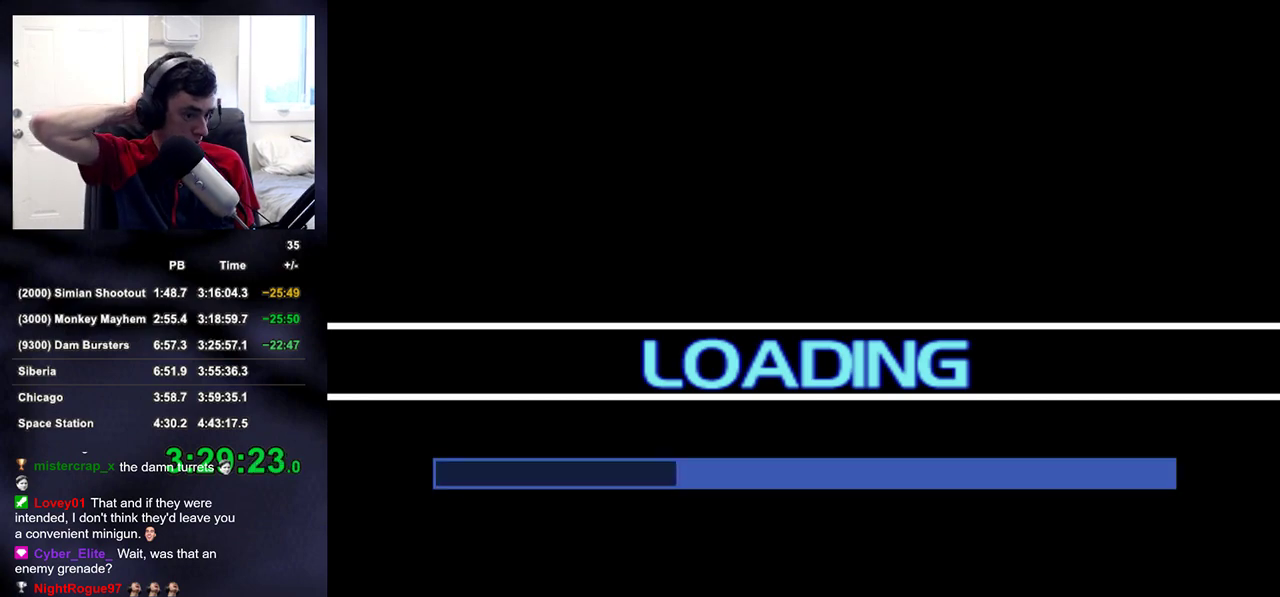
{"buttons": [], "left_stick": "center", "right_stick": "center", "events": []}
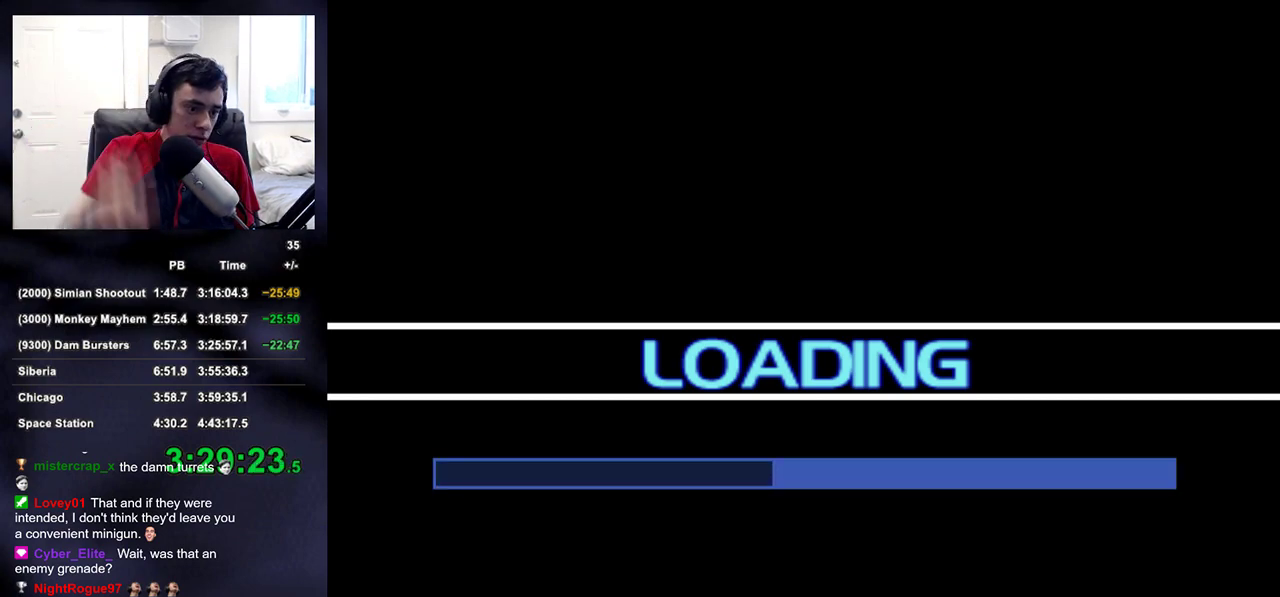
{"buttons": [], "left_stick": "up", "right_stick": "center", "events": [[400, "left_stick", "up"]]}
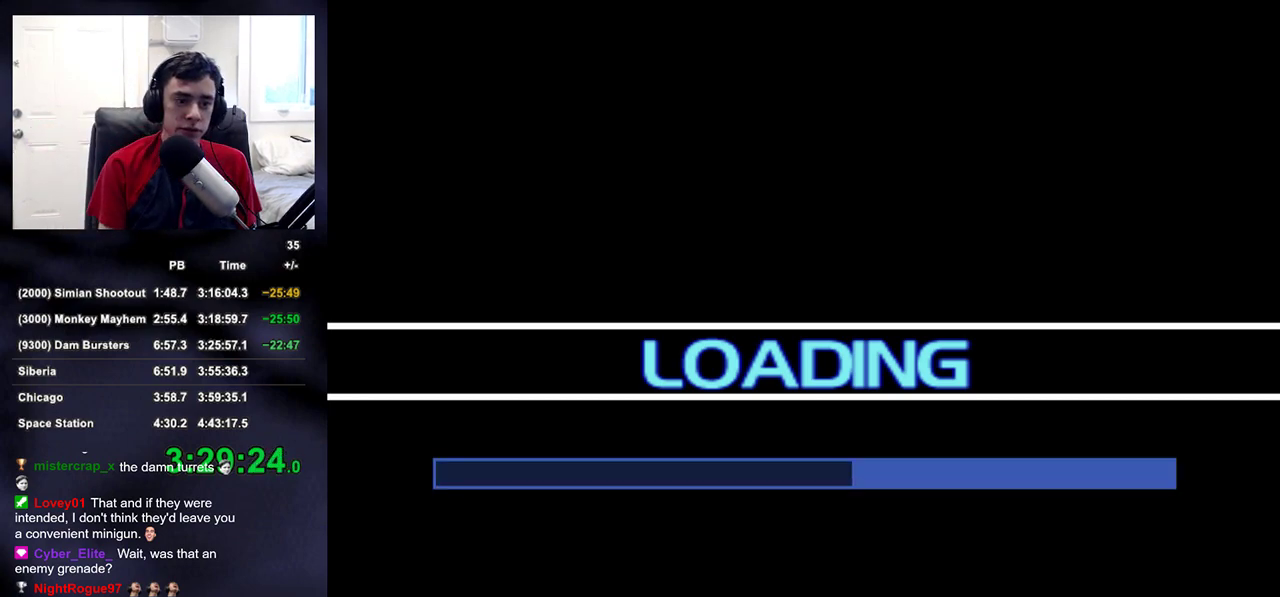
{"buttons": ["CROSS"], "left_stick": "up", "right_stick": "center", "events": [[183, "CROSS", "down"], [283, "CROSS", "up"], [350, "CROSS", "down"], [417, "CROSS", "up"], [467, "CROSS", "down"]]}
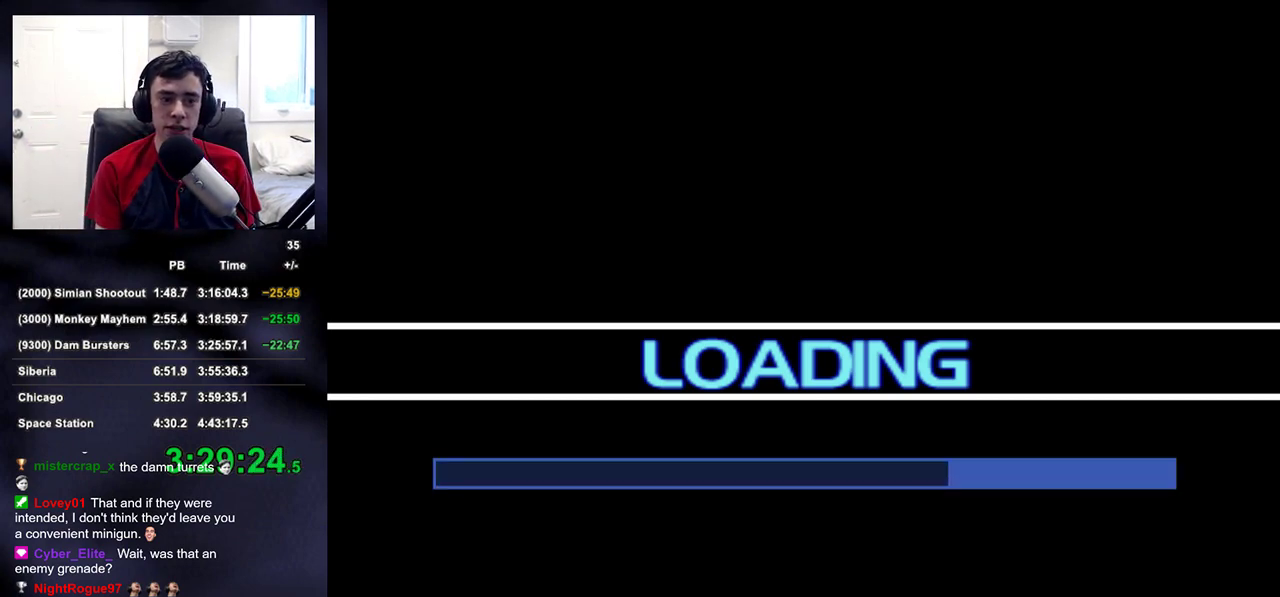
{"buttons": [], "left_stick": "up", "right_stick": "center", "events": [[67, "CROSS", "up"], [133, "CROSS", "down"], [167, "CROSS", "up"], [250, "CROSS", "down"], [300, "CROSS", "up"], [433, "CROSS", "down"], [467, "CROSS", "up"]]}
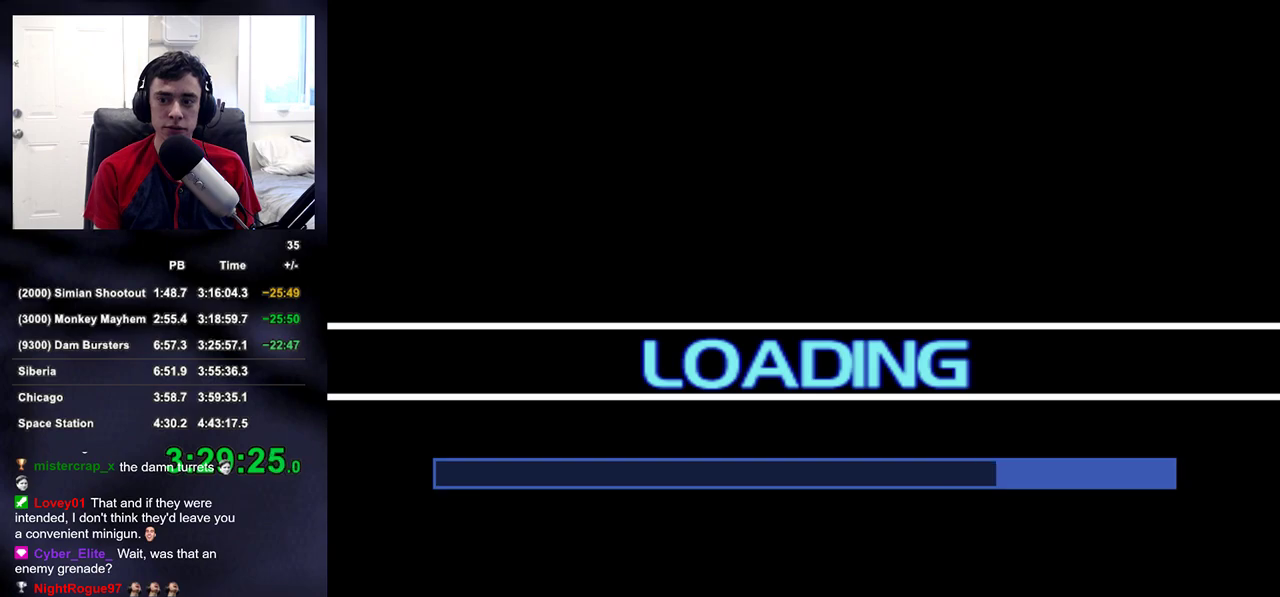
{"buttons": [], "left_stick": "up", "right_stick": "center", "events": [[83, "CROSS", "down"], [167, "CROSS", "up"], [217, "CROSS", "down"], [317, "CROSS", "up"], [400, "CROSS", "down"], [467, "CROSS", "up"]]}
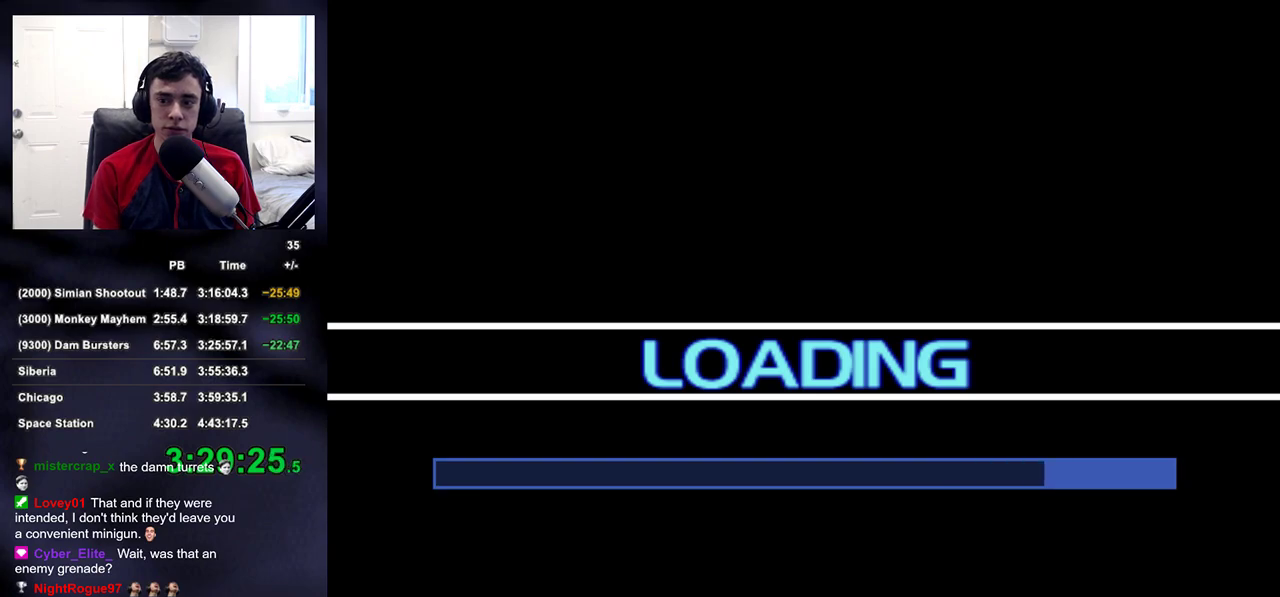
{"buttons": ["CROSS"], "left_stick": "up", "right_stick": "center", "events": [[50, "CROSS", "down"], [117, "CROSS", "up"], [200, "CROSS", "down"], [267, "CROSS", "up"], [333, "CROSS", "down"], [400, "CROSS", "up"], [483, "CROSS", "down"]]}
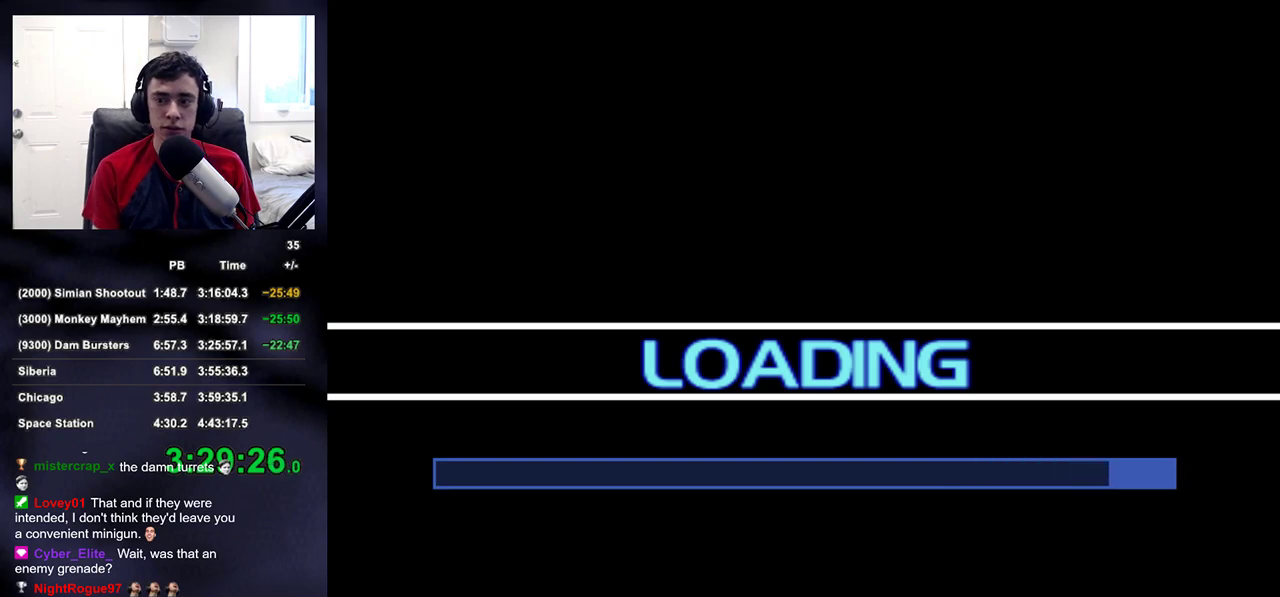
{"buttons": ["CROSS"], "left_stick": "up", "right_stick": "center", "events": [[50, "CROSS", "up"], [117, "CROSS", "down"], [183, "CROSS", "up"], [283, "CROSS", "down"], [350, "CROSS", "up"], [433, "CROSS", "down"]]}
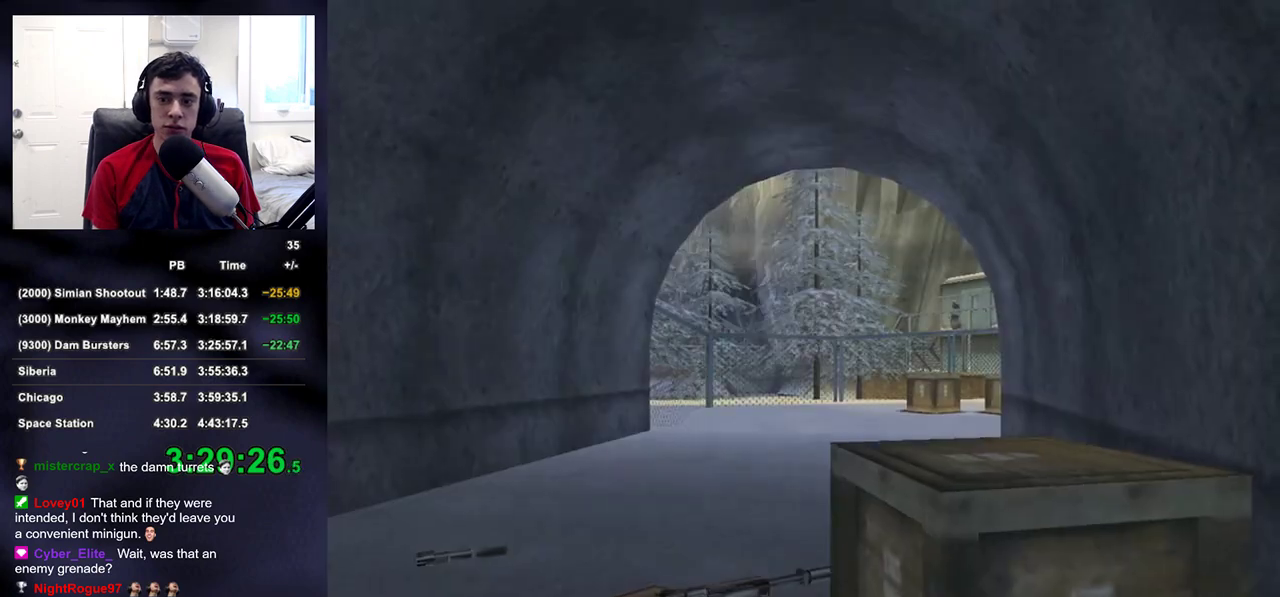
{"buttons": [], "left_stick": "up", "right_stick": "up-right", "events": [[17, "CROSS", "up"], [433, "right_stick", "up-right"]]}
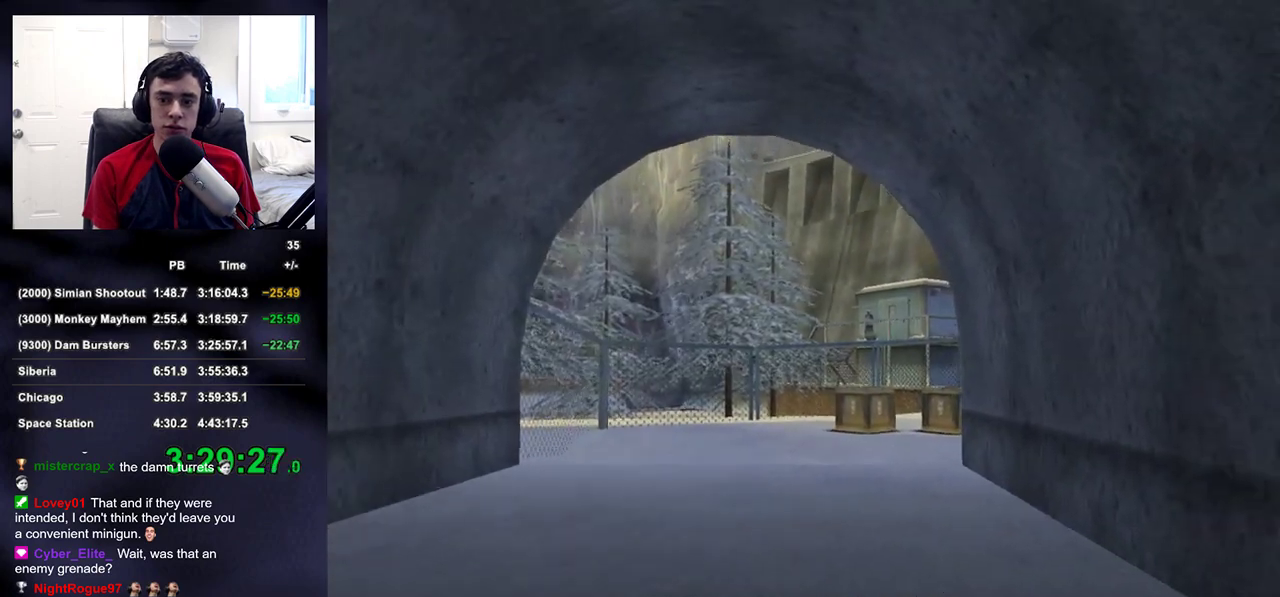
{"buttons": ["L2"], "left_stick": "up", "right_stick": "center", "events": [[83, "right_stick", "center"], [133, "DPAD_RIGHT", "down"], [233, "right_stick", "up"], [250, "DPAD_RIGHT", "up"], [383, "L2", "down"], [417, "right_stick", "center"]]}
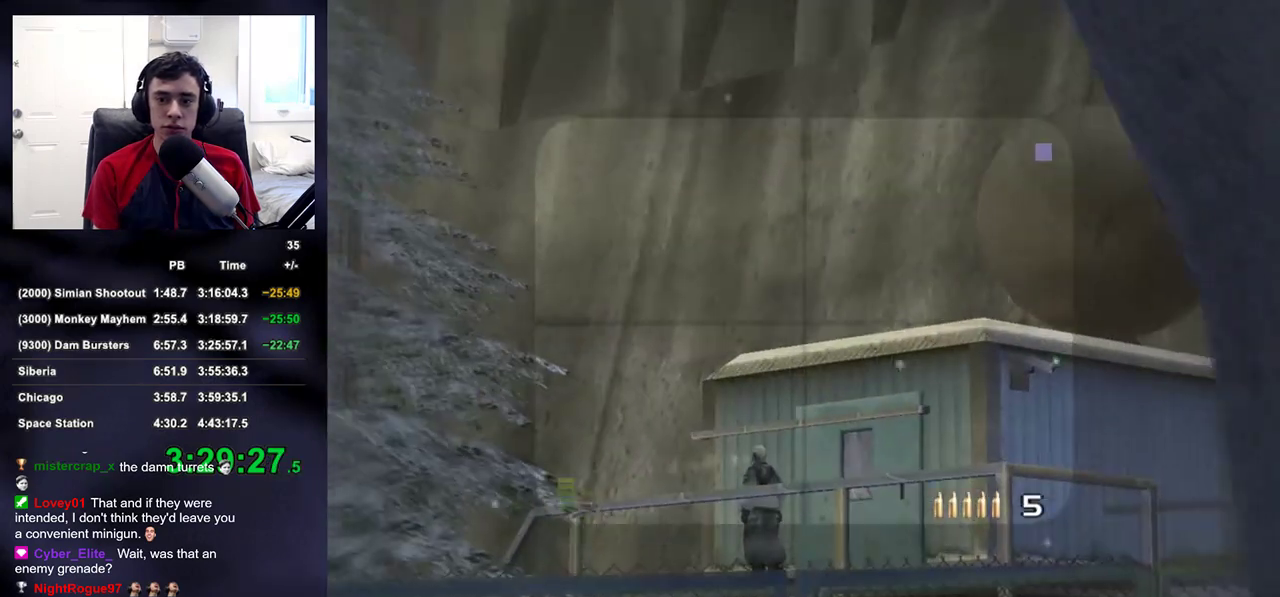
{"buttons": ["L2"], "left_stick": "up", "right_stick": "center", "events": [[300, "right_stick", "down-left"], [350, "right_stick", "center"]]}
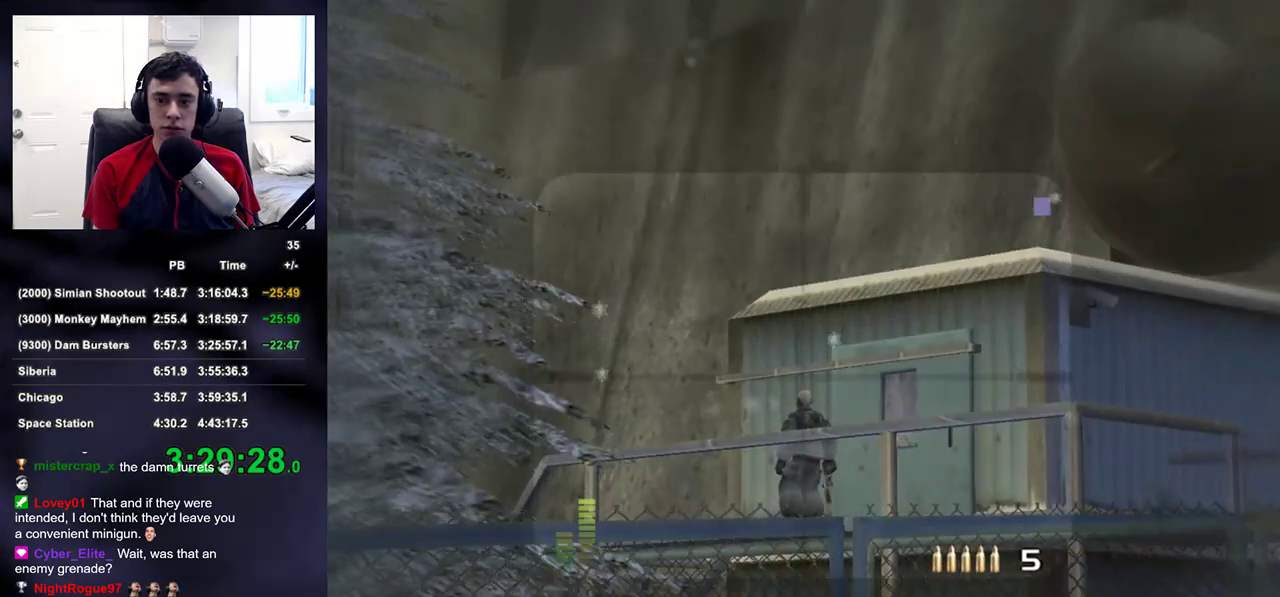
{"buttons": ["L2"], "left_stick": "up", "right_stick": "center", "events": []}
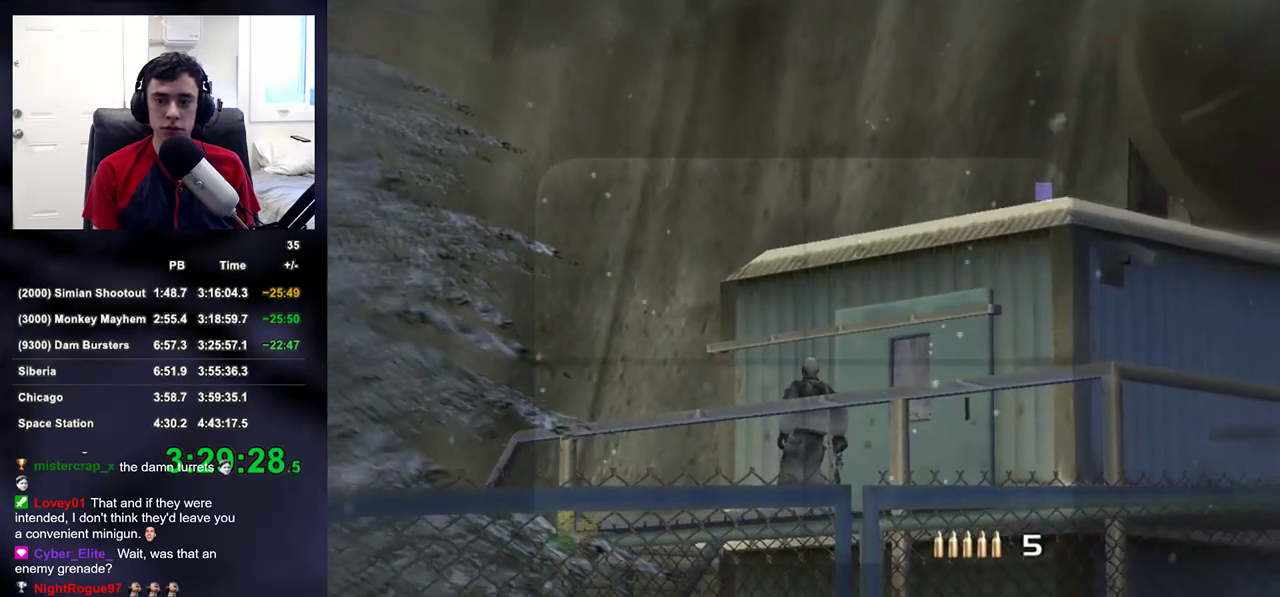
{"buttons": ["DPAD_LEFT"], "left_stick": "up", "right_stick": "center", "events": [[50, "R2", "down"], [150, "right_stick", "down-right"], [167, "L2", "up"], [183, "R2", "up"], [317, "DPAD_RIGHT", "down"], [433, "DPAD_LEFT", "down"], [433, "DPAD_RIGHT", "up"], [467, "right_stick", "center"]]}
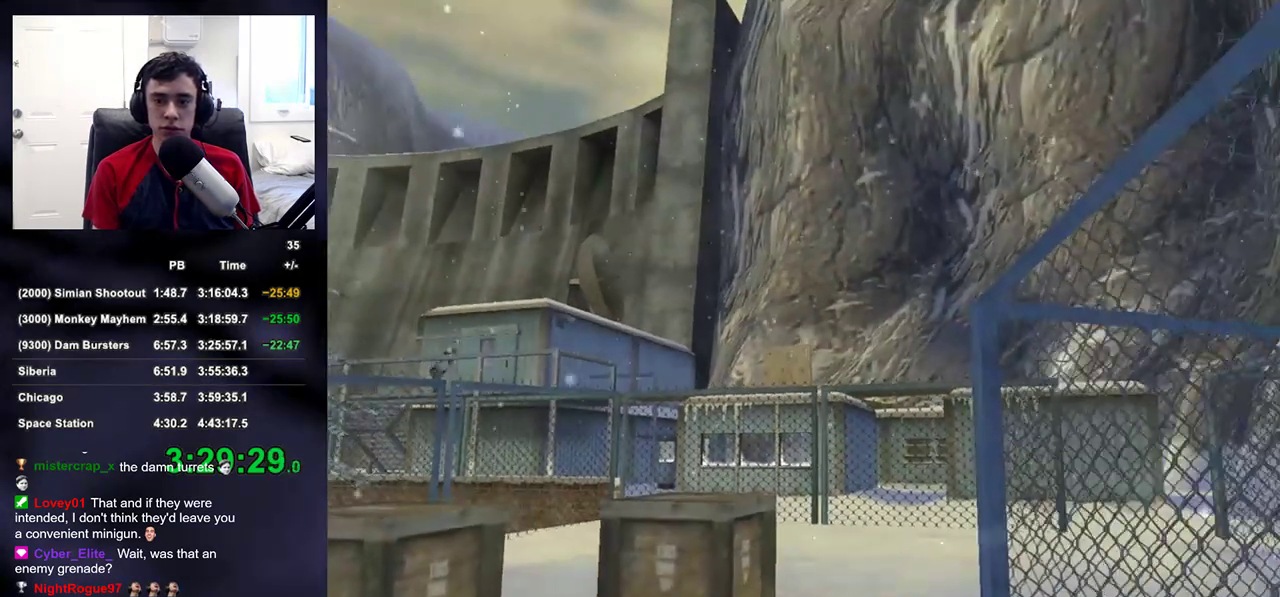
{"buttons": [], "left_stick": "up", "right_stick": "center", "events": [[17, "DPAD_LEFT", "up"]]}
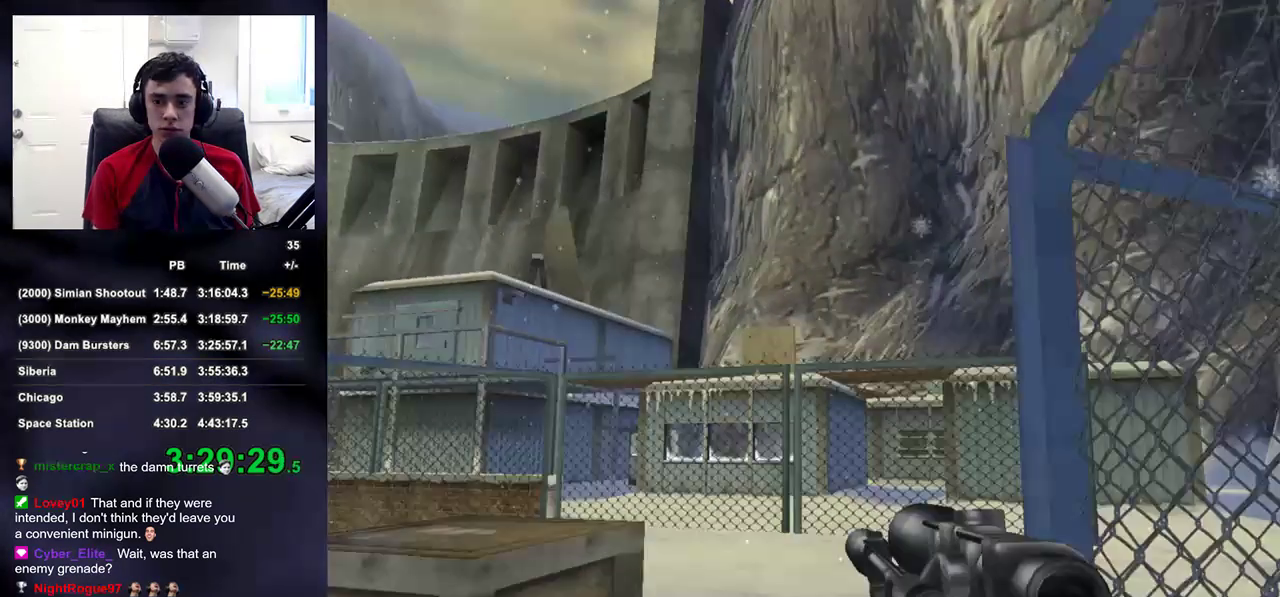
{"buttons": [], "left_stick": "up-right", "right_stick": "up-left", "events": [[367, "right_stick", "up-left"], [400, "left_stick", "up-right"]]}